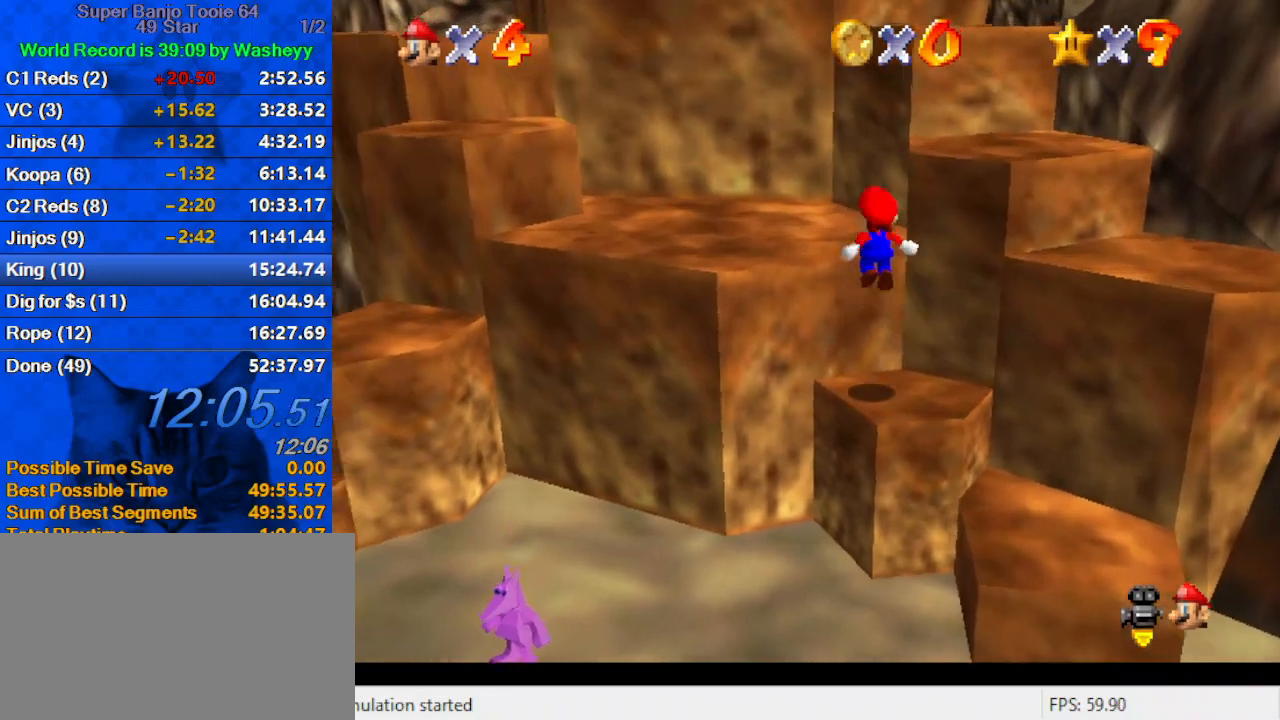
Gameplay with keyboard; each line is a JSON object with the keys held at the frame after it. "events" lists presses ("down") and releases ("up") of "a", "c", "ctrl", "d", "down", "left", "return", "right", "s", "shift", "up", "w", "x" and "y" between this image and that frame as [ms after this image, input, new state], when the widget could be followed in between. No other keys are recorded. Mouse input is not recorded.
{"keys": ["left", "shift", "up"], "events": [[100, "shift", "up"], [267, "left", "up"], [467, "left", "down"], [500, "shift", "down"]]}
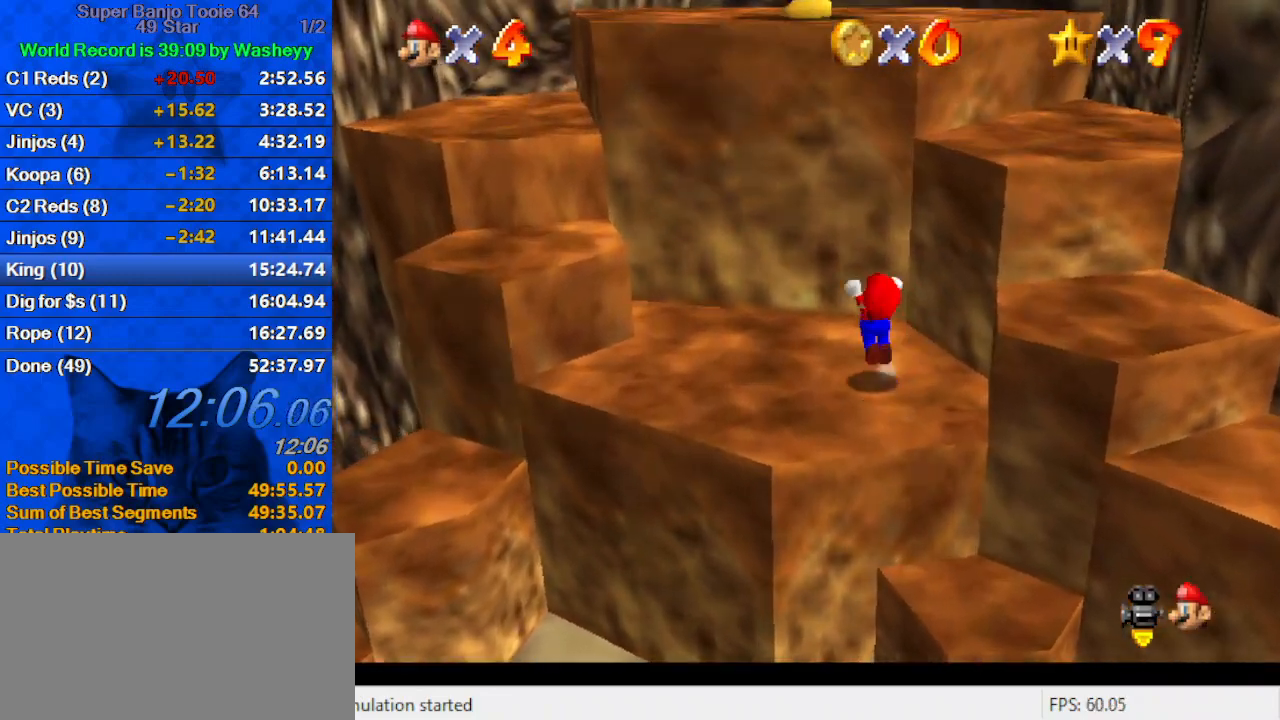
{"keys": ["d", "left", "up"], "events": [[67, "up", "up"], [333, "shift", "up"], [400, "up", "down"], [467, "d", "down"]]}
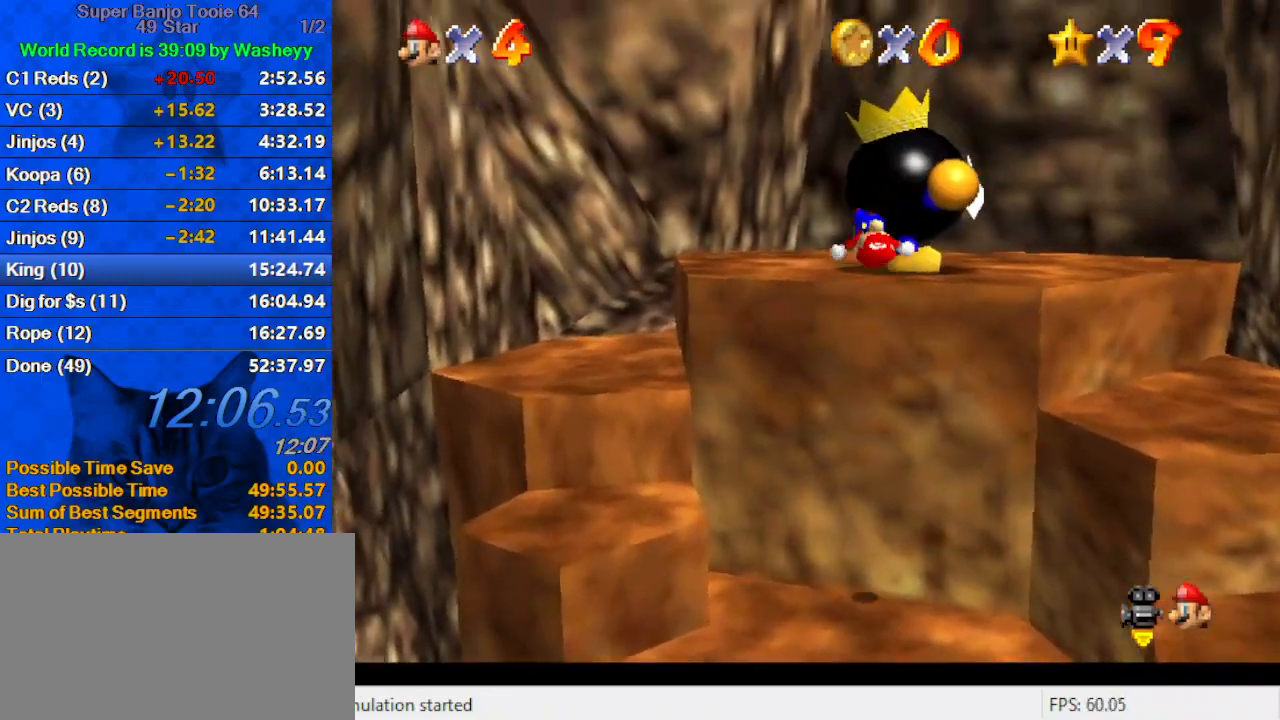
{"keys": [], "events": [[67, "d", "up"], [133, "d", "down"], [133, "up", "up"], [300, "d", "up"], [500, "left", "up"]]}
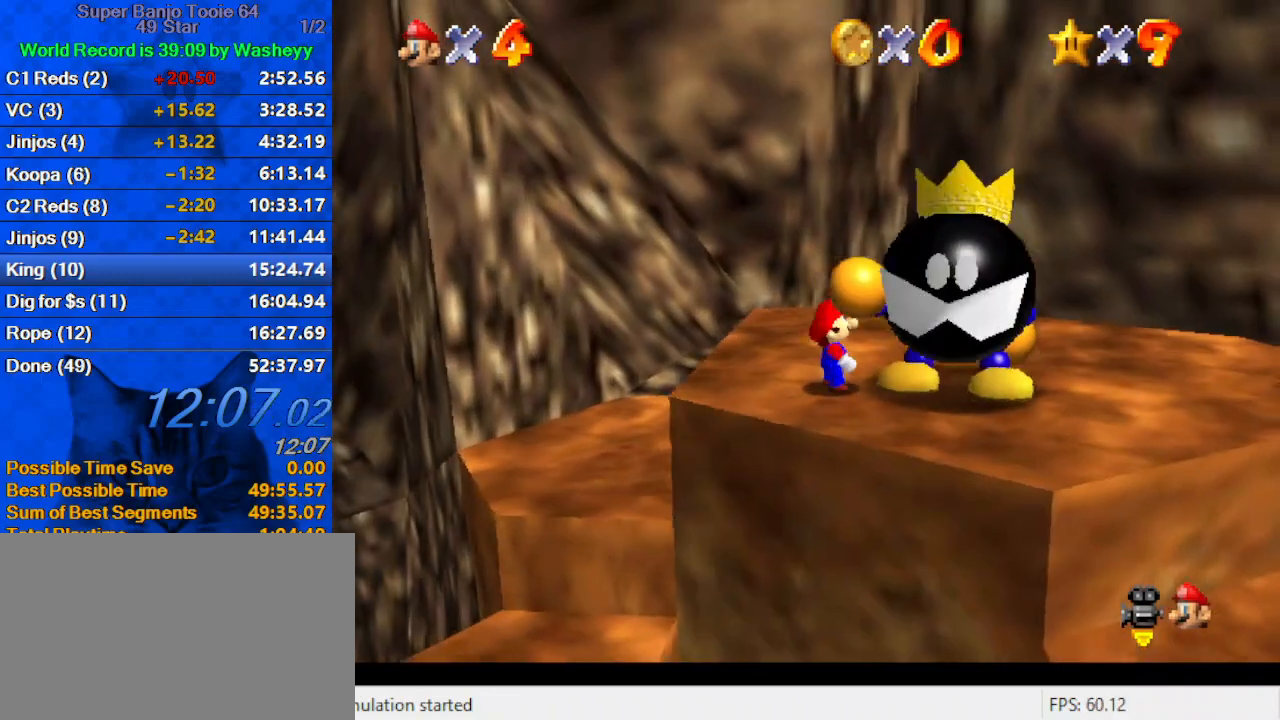
{"keys": ["shift"], "events": [[167, "shift", "down"], [333, "shift", "up"], [400, "shift", "down"]]}
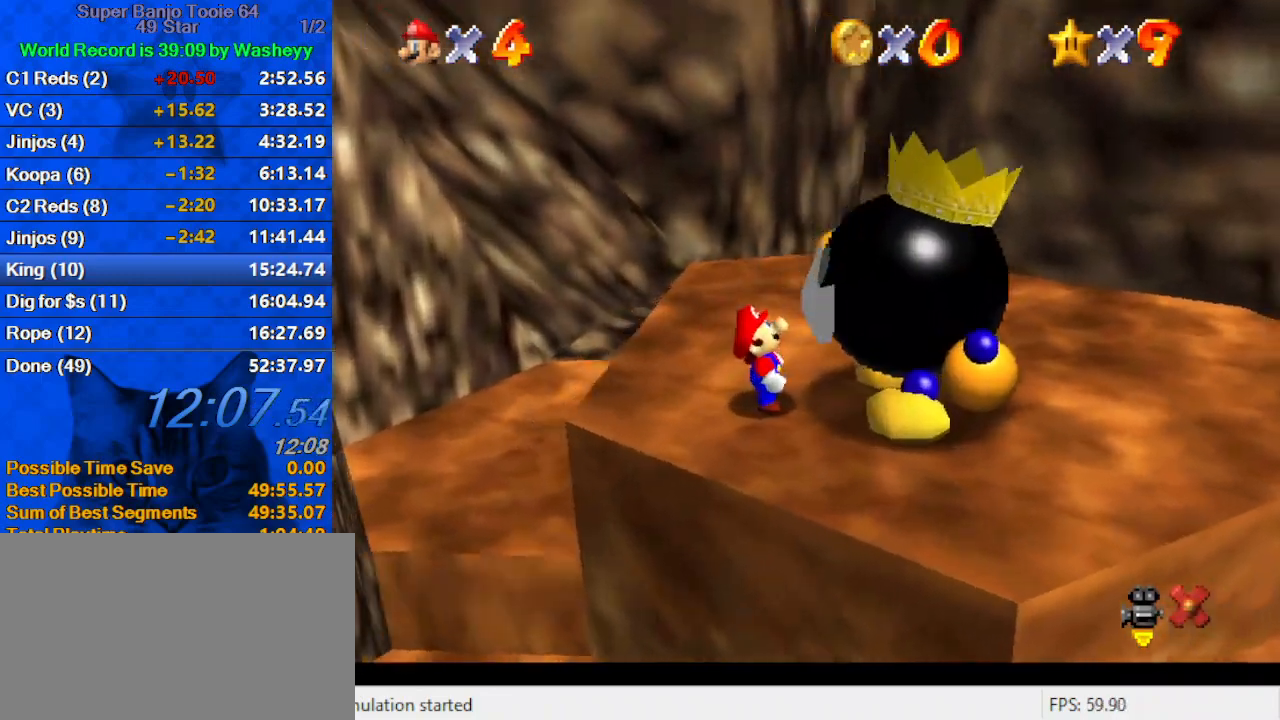
{"keys": [], "events": [[33, "shift", "up"], [100, "shift", "down"], [200, "shift", "up"], [267, "shift", "down"], [367, "shift", "up"], [467, "shift", "down"], [500, "shift", "up"]]}
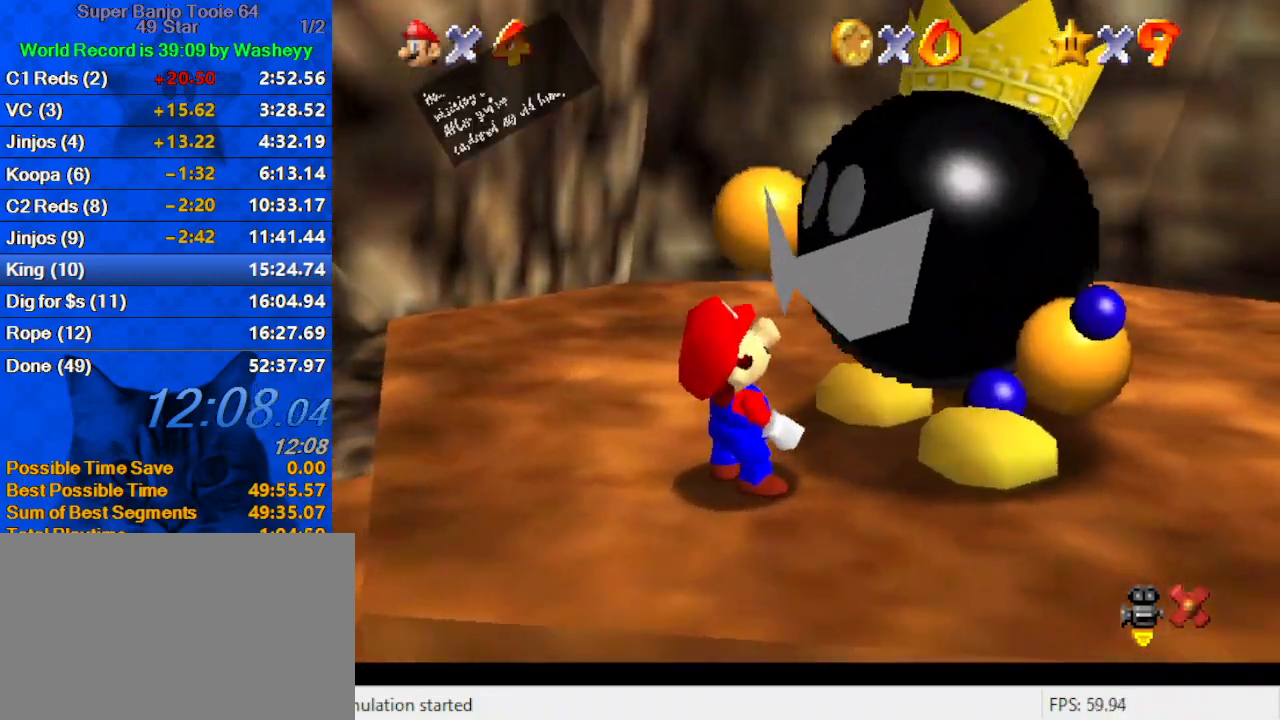
{"keys": [], "events": [[100, "shift", "down"], [200, "shift", "up"], [300, "shift", "down"], [333, "shift", "up"], [433, "shift", "down"], [500, "shift", "up"]]}
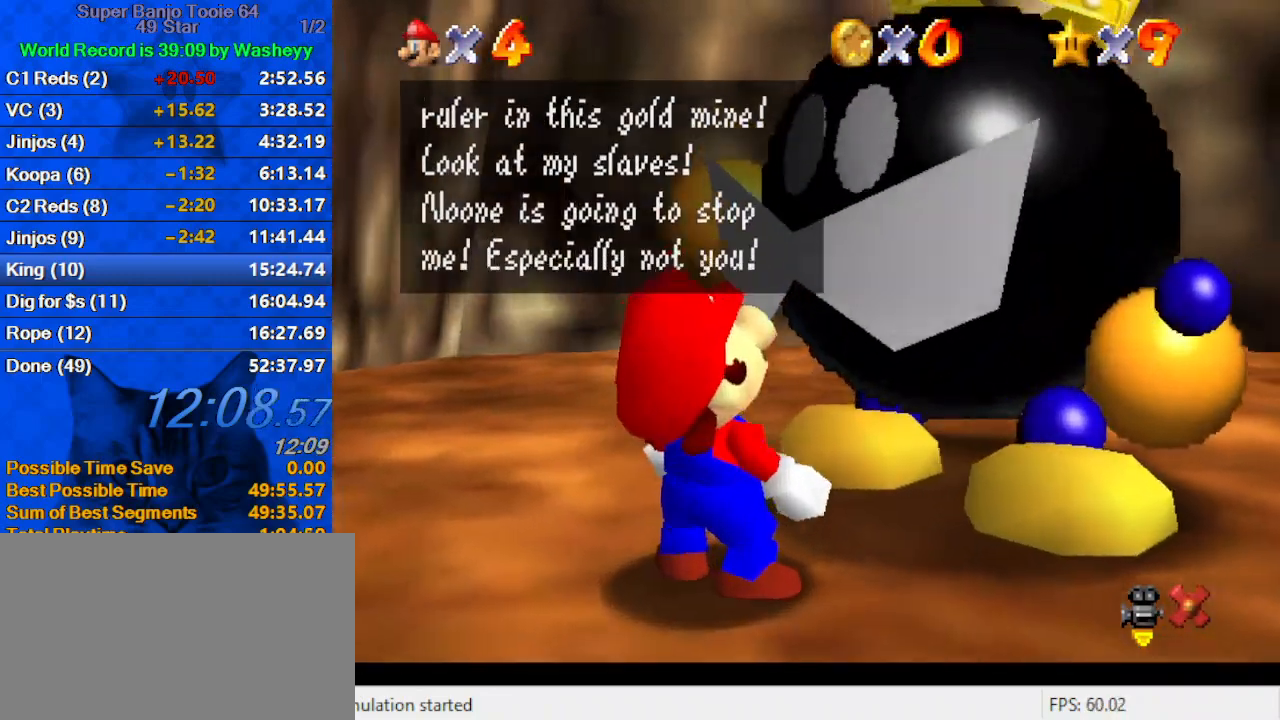
{"keys": [], "events": [[67, "shift", "down"], [133, "shift", "up"], [233, "shift", "down"], [300, "shift", "up"], [367, "shift", "down"], [467, "shift", "up"]]}
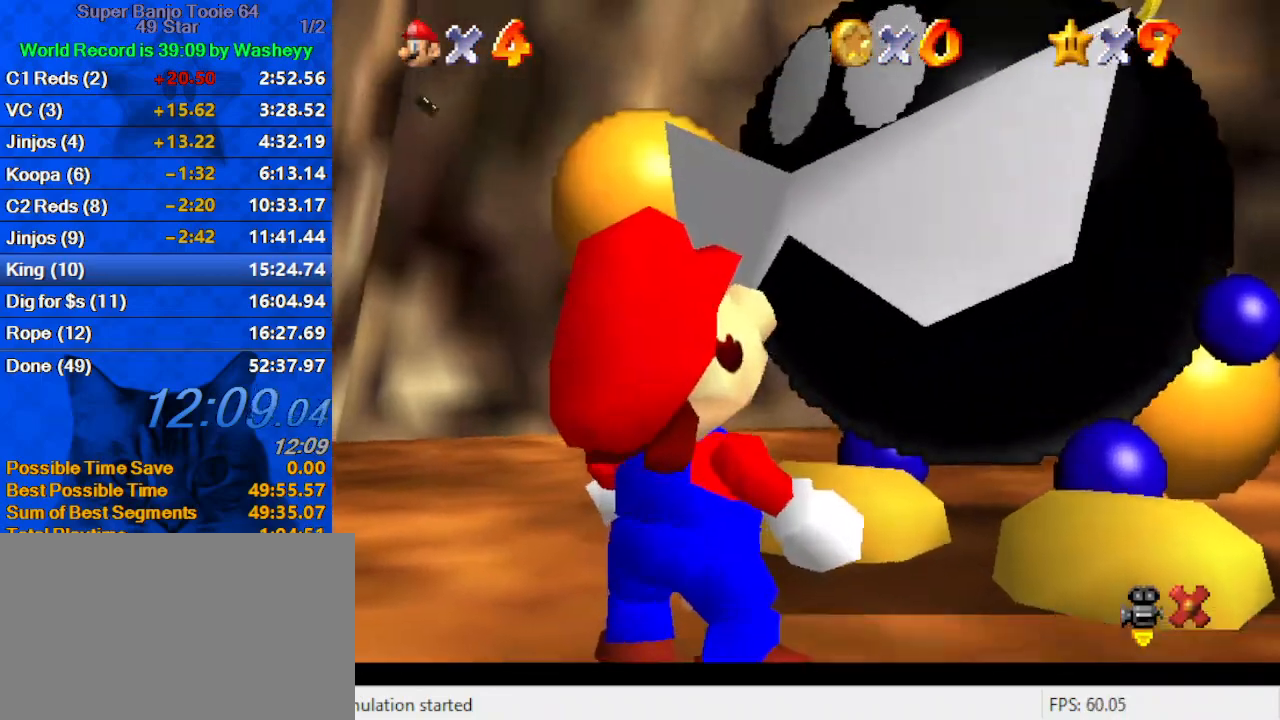
{"keys": ["right", "up"], "events": [[33, "shift", "down"], [100, "shift", "up"], [200, "up", "down"], [500, "right", "down"]]}
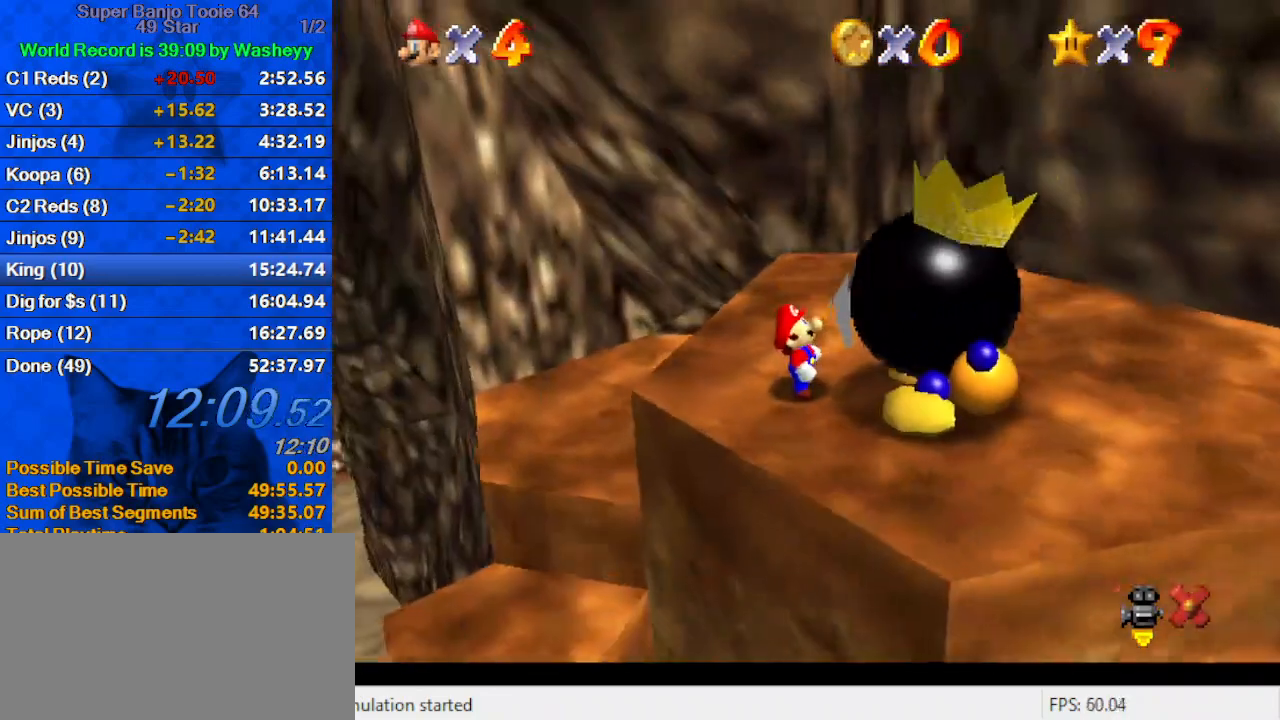
{"keys": ["right", "up"], "events": [[67, "right", "up"], [200, "right", "down"], [300, "right", "up"], [433, "right", "down"]]}
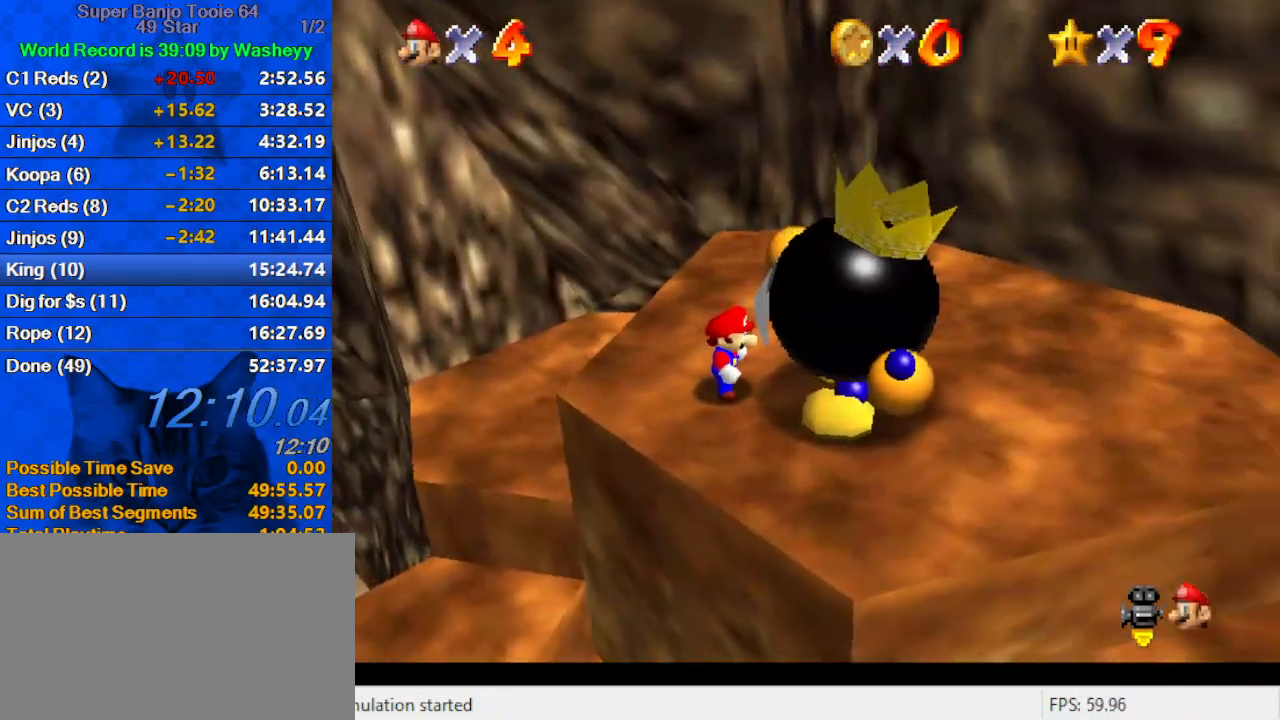
{"keys": ["down", "right"], "events": [[367, "up", "up"], [433, "down", "down"]]}
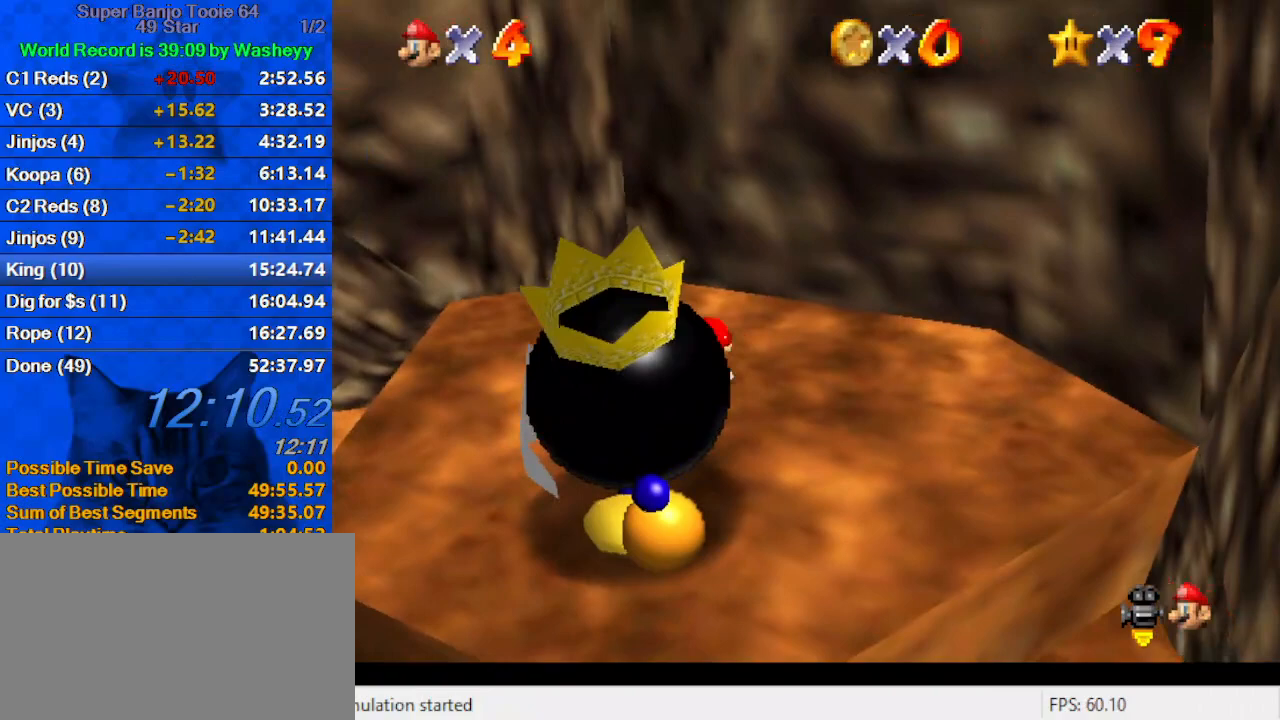
{"keys": ["left"], "events": [[167, "right", "up"], [267, "left", "down"], [333, "down", "up"]]}
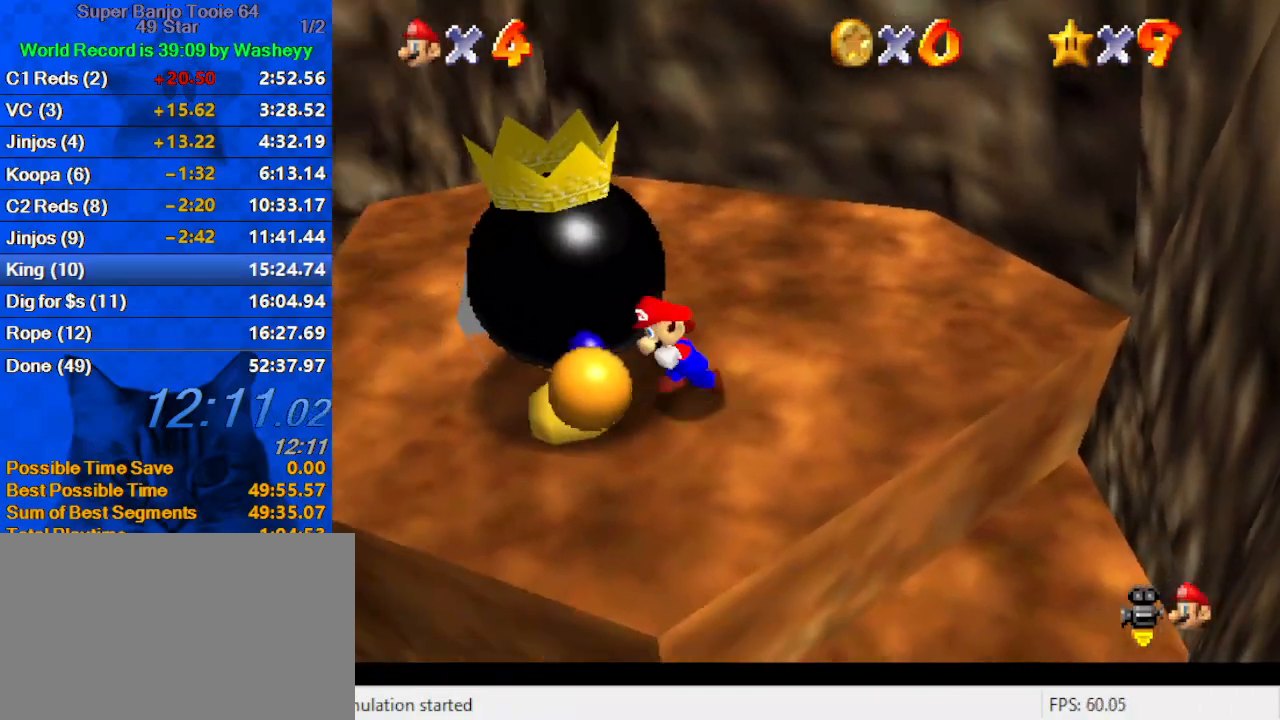
{"keys": ["right", "up"], "events": [[100, "ctrl", "down"], [100, "left", "up"], [233, "ctrl", "up"], [367, "up", "down"], [433, "right", "down"]]}
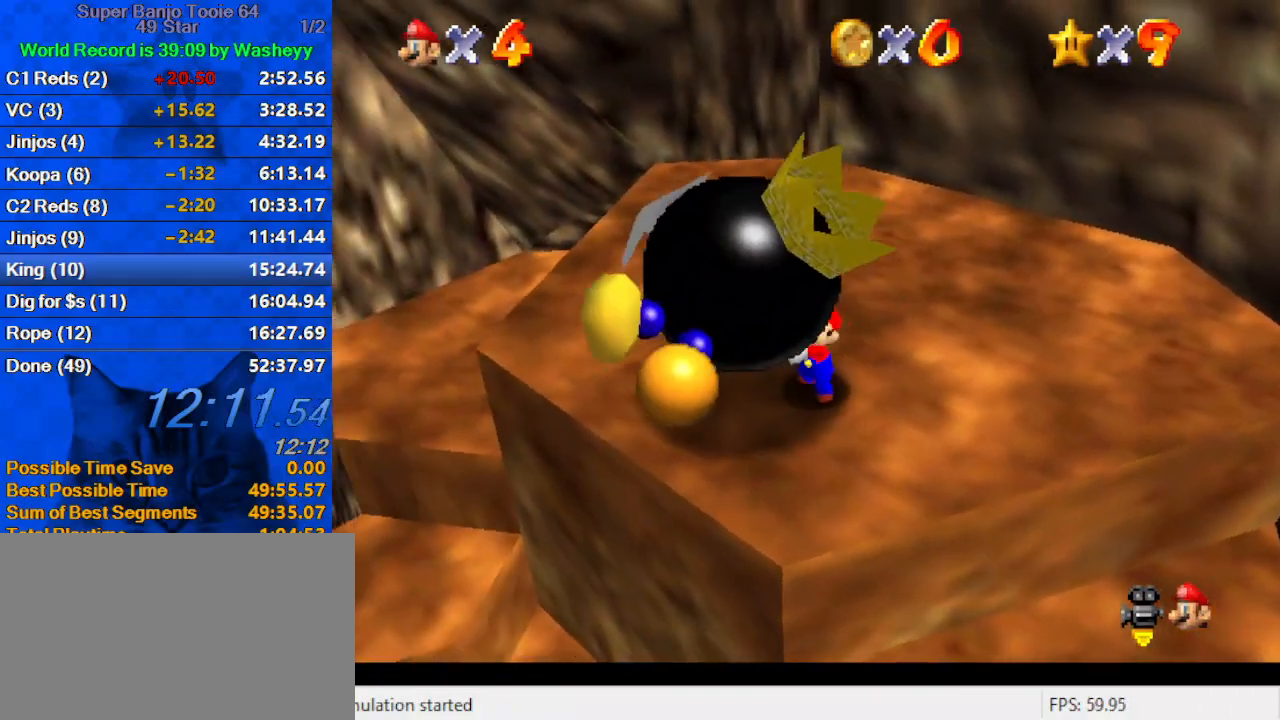
{"keys": ["ctrl", "right", "up"], "events": [[200, "right", "up"], [300, "right", "down"], [433, "ctrl", "down"]]}
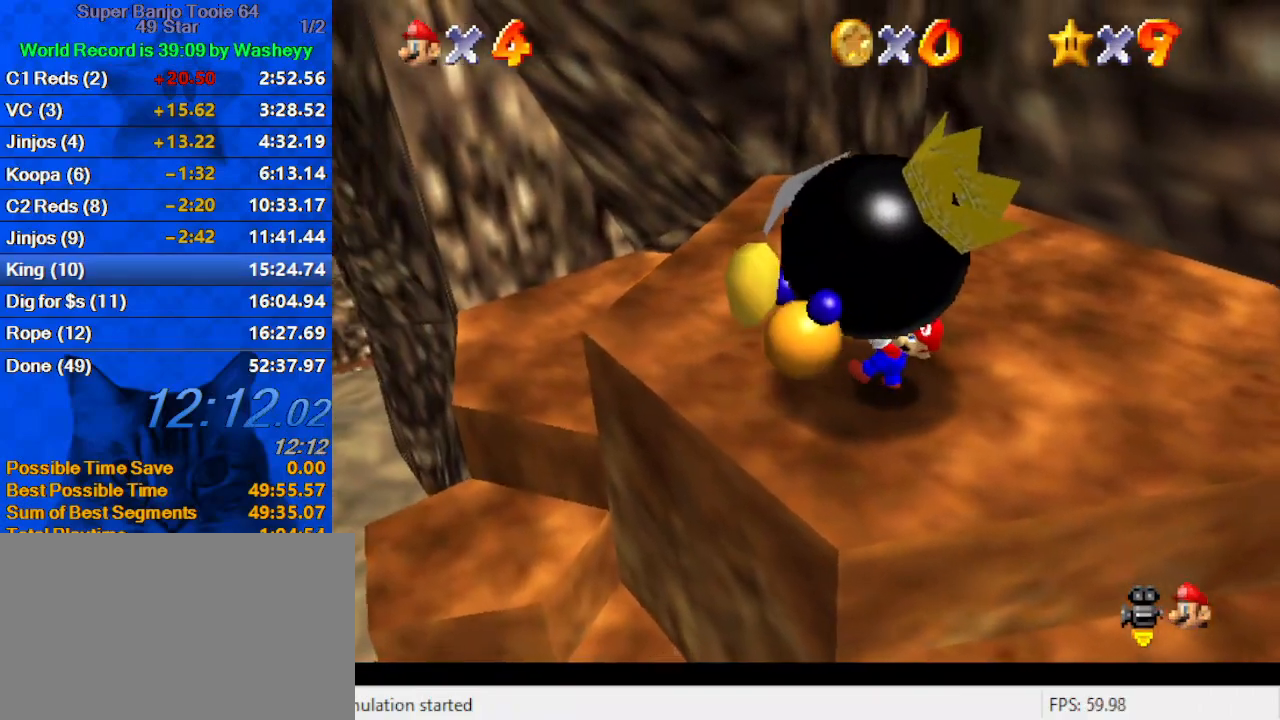
{"keys": ["ctrl", "right", "up"], "events": [[67, "ctrl", "up"], [167, "ctrl", "down"], [233, "right", "up"], [300, "ctrl", "up"], [367, "right", "down"], [400, "ctrl", "down"]]}
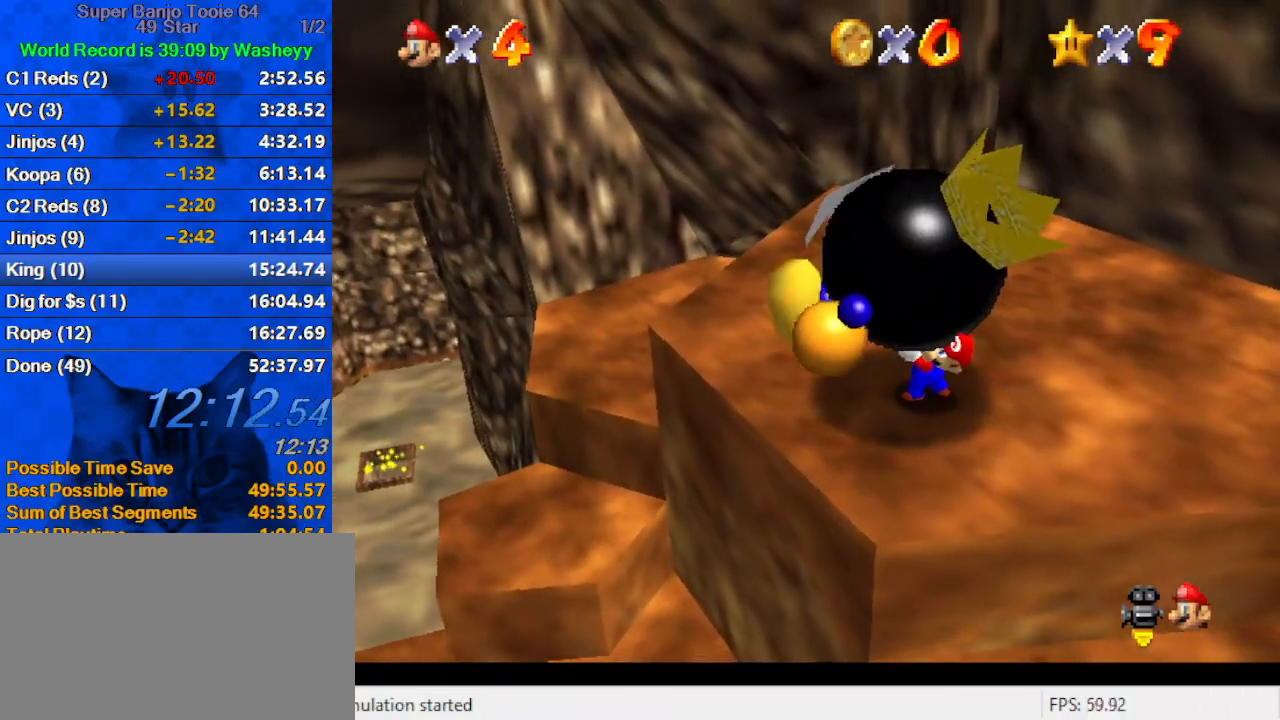
{"keys": [], "events": [[33, "ctrl", "up"], [100, "ctrl", "down"], [233, "ctrl", "up"], [267, "ctrl", "down"], [333, "right", "up"], [433, "up", "up"], [467, "ctrl", "up"]]}
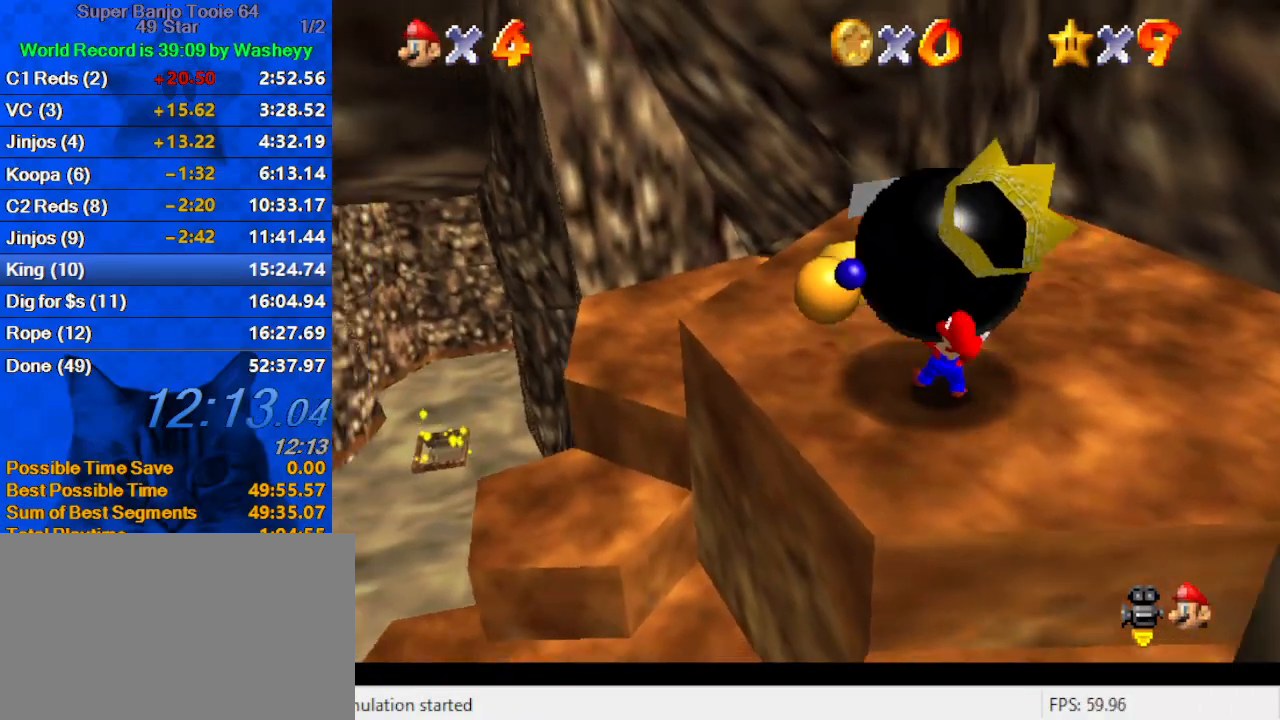
{"keys": ["left", "up"], "events": [[67, "a", "down"], [67, "right", "down"], [67, "up", "down"], [167, "right", "up"], [200, "a", "up"], [233, "left", "down"], [300, "a", "down"], [433, "a", "up"]]}
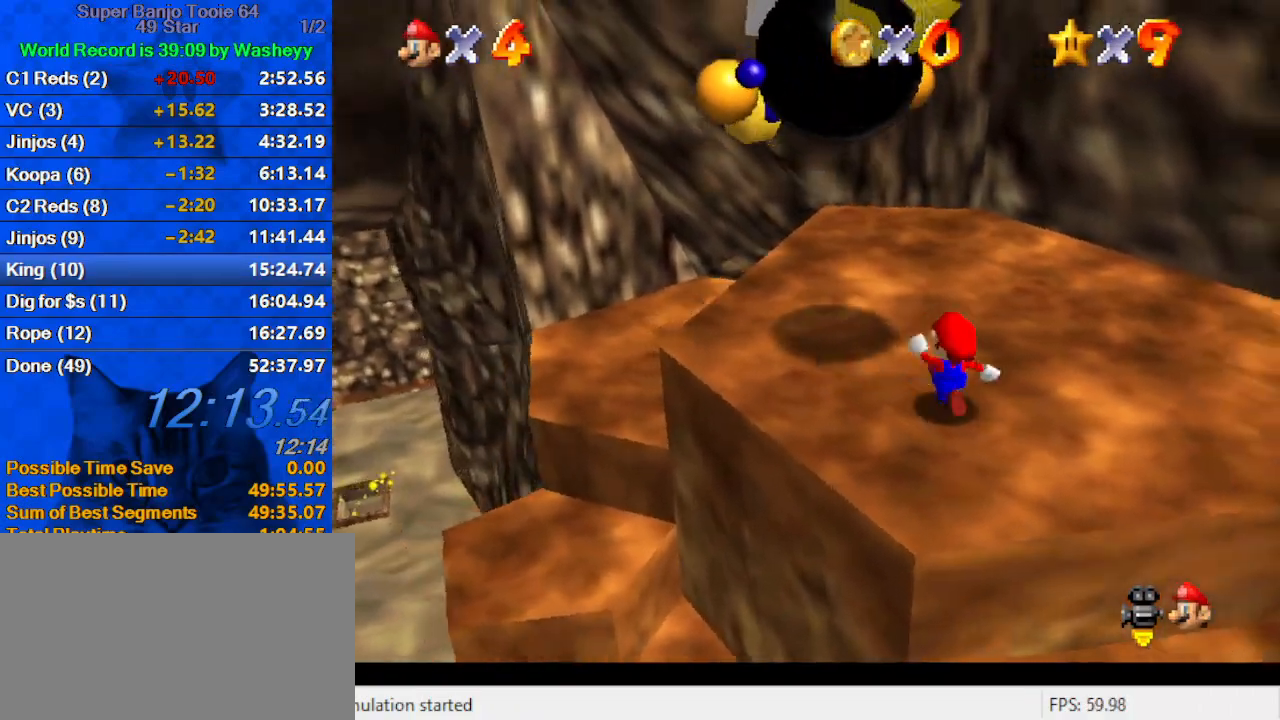
{"keys": [], "events": [[500, "left", "up"], [500, "up", "up"]]}
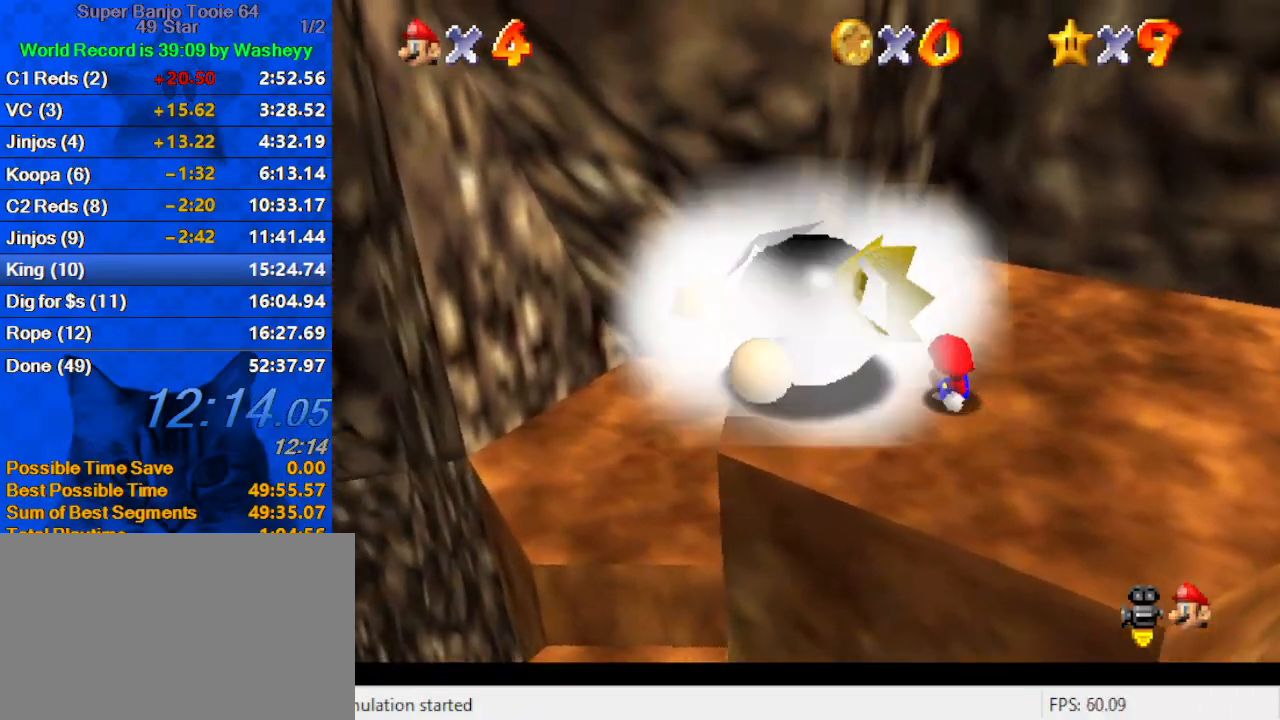
{"keys": ["ctrl", "shift"], "events": [[133, "up", "down"], [367, "up", "up"], [500, "ctrl", "down"], [500, "shift", "down"]]}
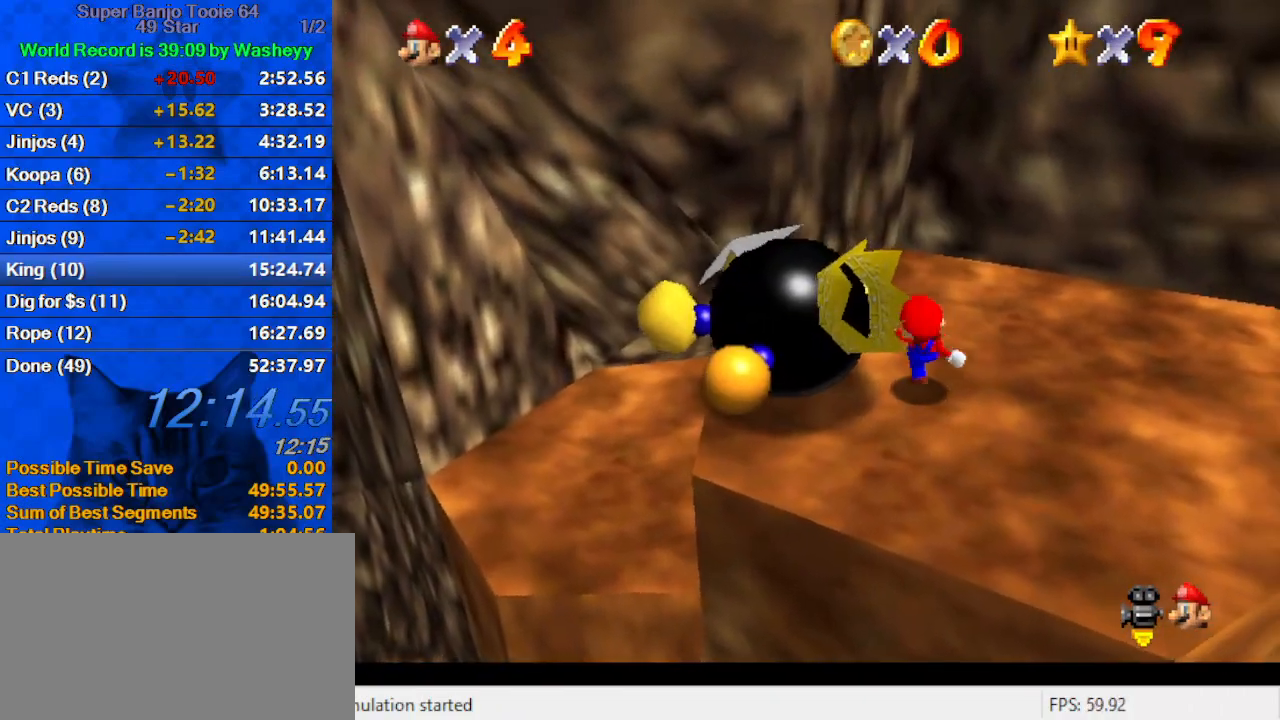
{"keys": [], "events": [[133, "ctrl", "up"], [133, "down", "down"], [133, "shift", "up"], [200, "left", "down"], [233, "left", "up"], [300, "down", "up"]]}
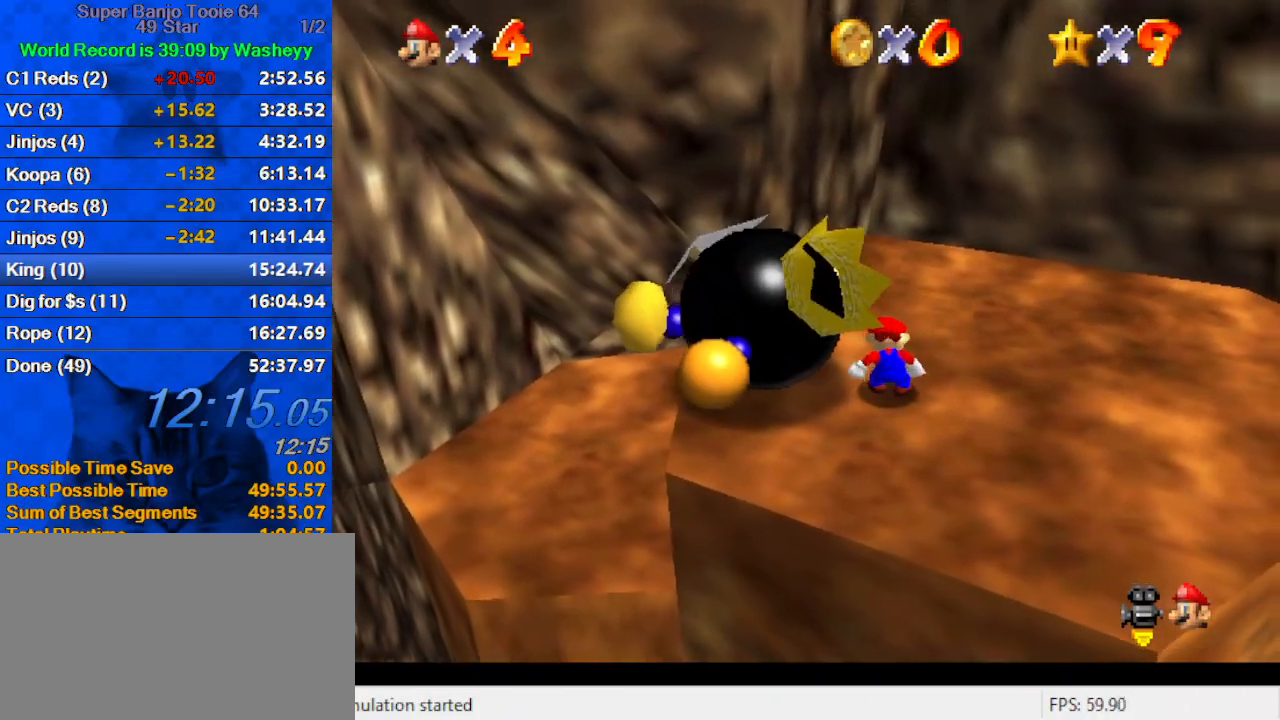
{"keys": [], "events": [[100, "up", "down"], [167, "up", "up"]]}
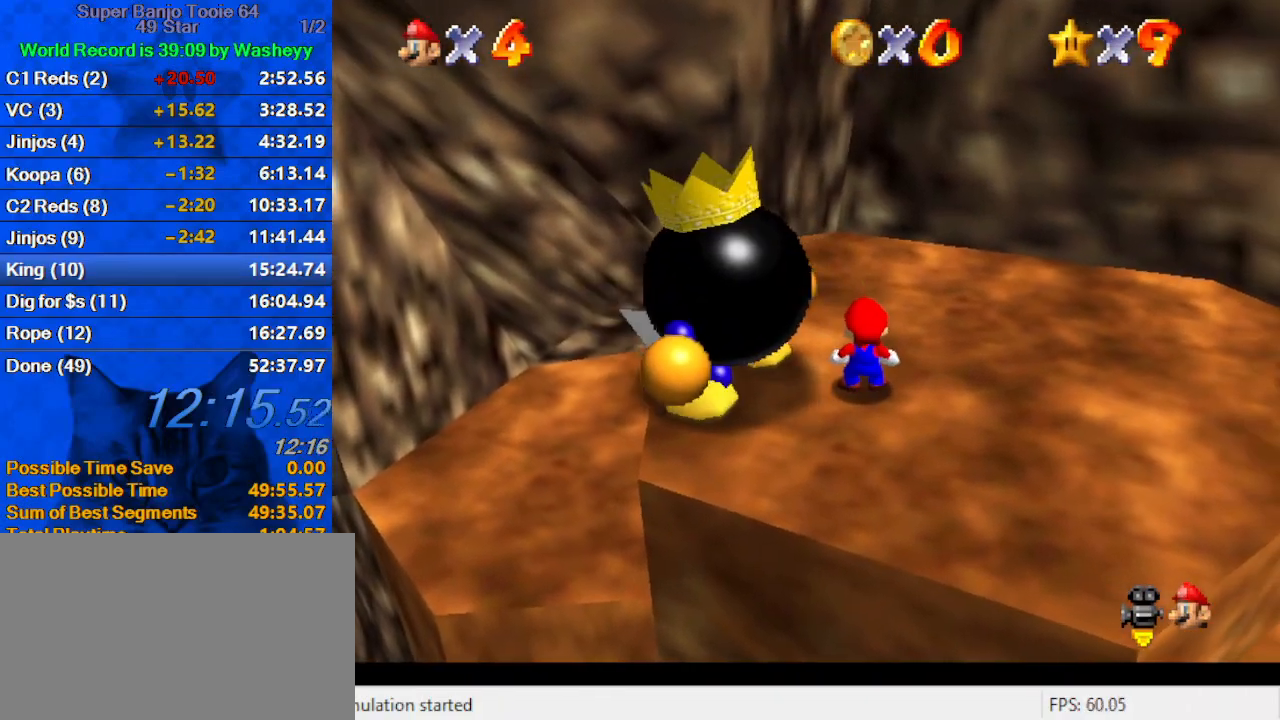
{"keys": [], "events": [[267, "right", "down"], [367, "right", "up"]]}
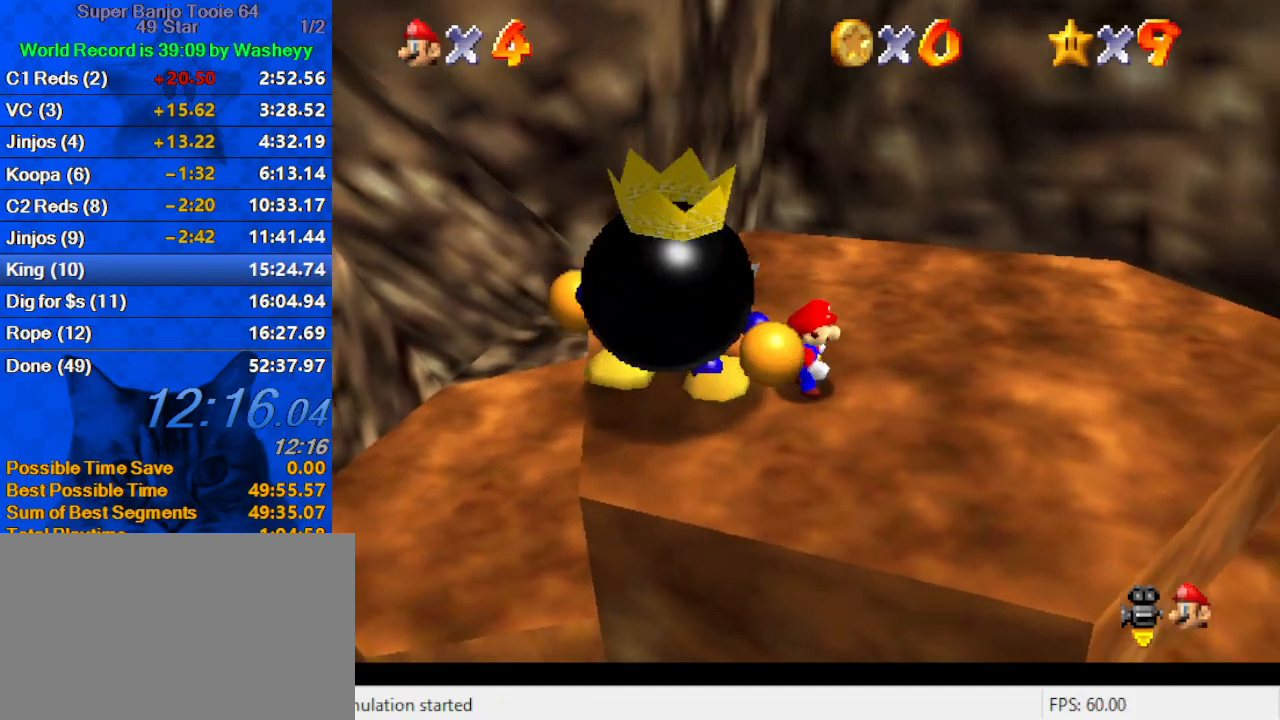
{"keys": ["left", "shift"], "events": [[500, "left", "down"], [500, "shift", "down"]]}
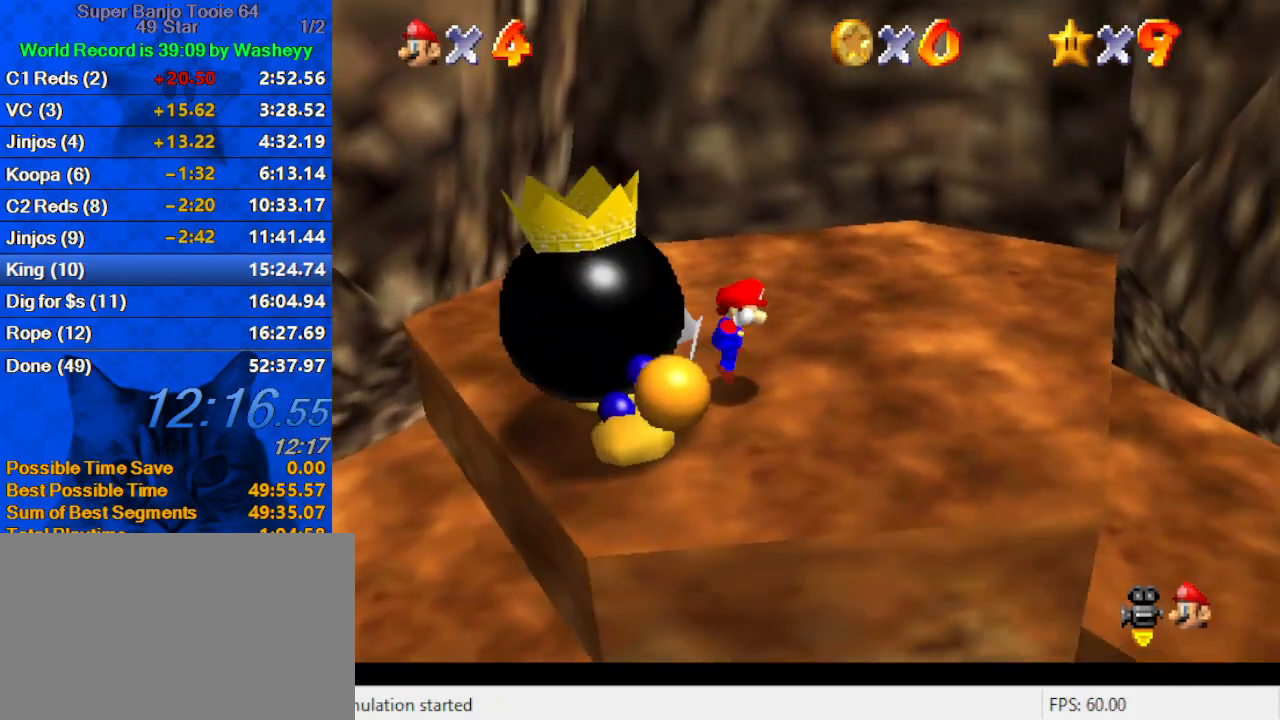
{"keys": ["ctrl", "left"], "events": [[167, "down", "down"], [167, "shift", "up"], [400, "ctrl", "down"], [400, "down", "up"]]}
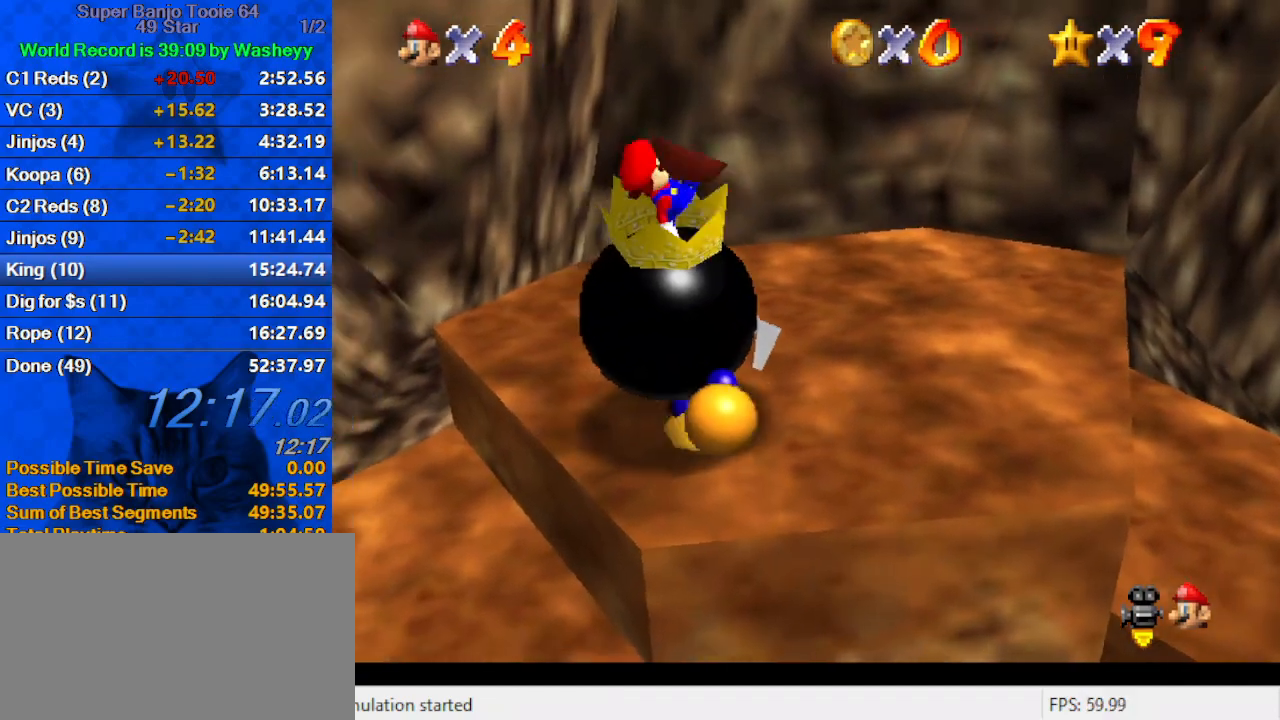
{"keys": ["right", "up"], "events": [[33, "ctrl", "up"], [33, "right", "down"], [67, "left", "up"], [100, "a", "down"], [200, "a", "up"], [267, "up", "down"], [300, "a", "down"], [500, "a", "up"]]}
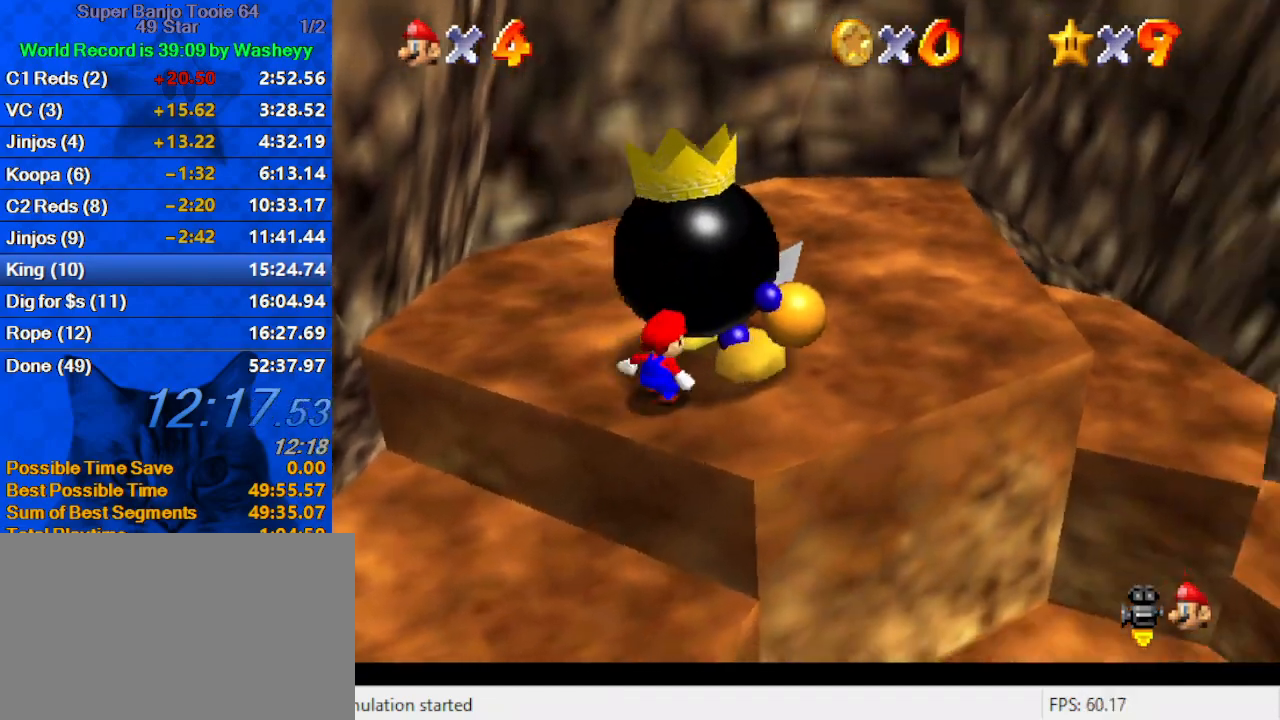
{"keys": ["ctrl"], "events": [[133, "ctrl", "down"], [133, "right", "up"], [333, "ctrl", "up"], [333, "up", "up"], [467, "ctrl", "down"]]}
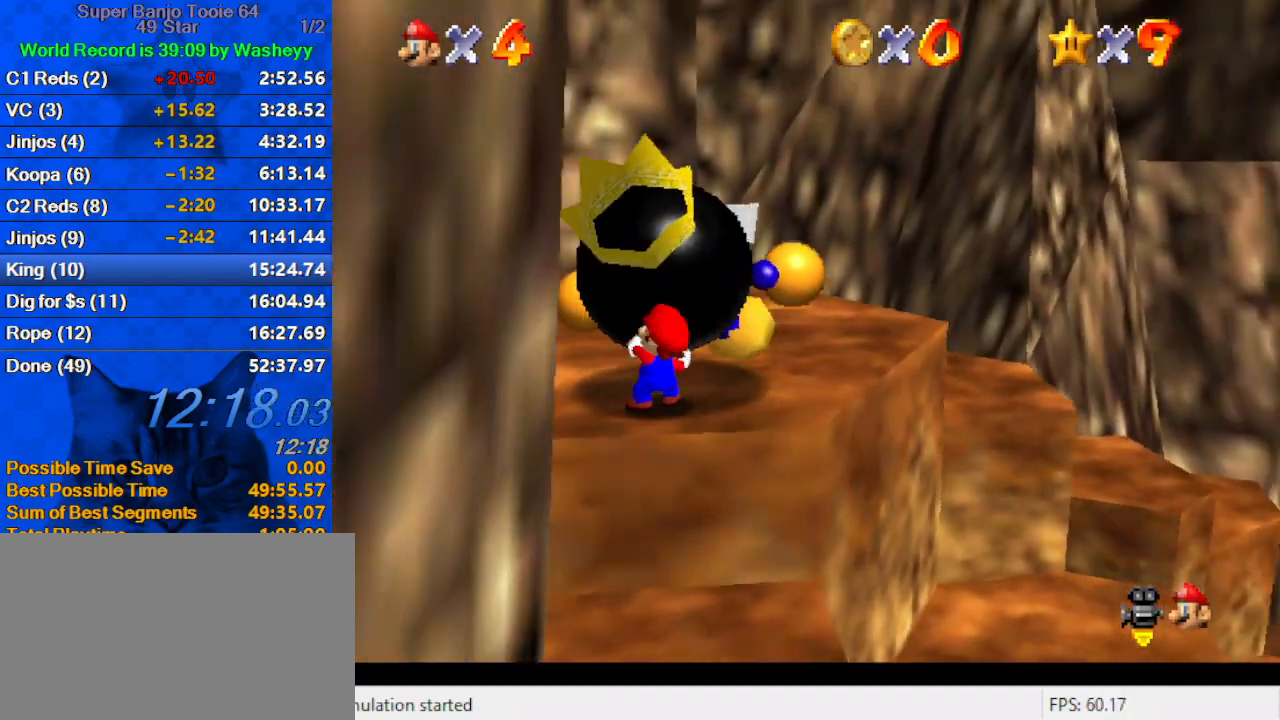
{"keys": [], "events": [[100, "ctrl", "up"], [200, "ctrl", "down"], [300, "ctrl", "up"], [367, "ctrl", "down"], [467, "ctrl", "up"]]}
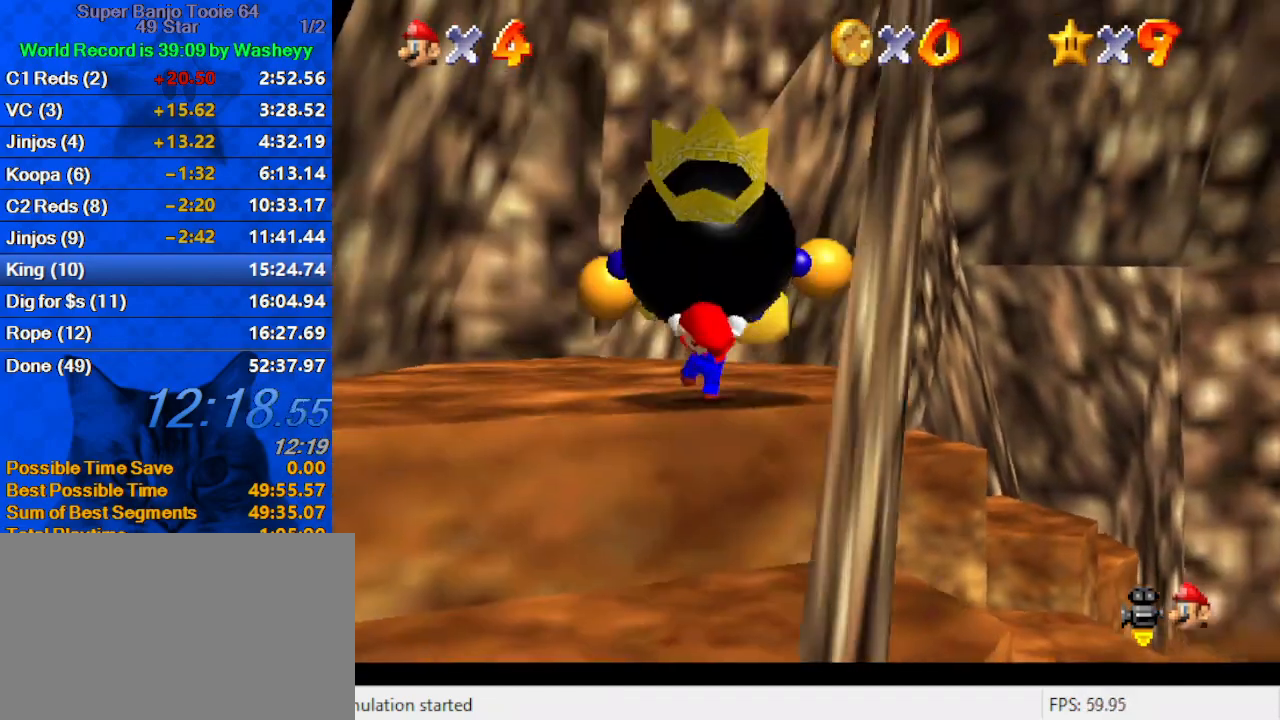
{"keys": [], "events": [[67, "ctrl", "down"], [100, "ctrl", "up"], [200, "ctrl", "down"], [300, "ctrl", "up"], [333, "ctrl", "down"], [433, "ctrl", "up"]]}
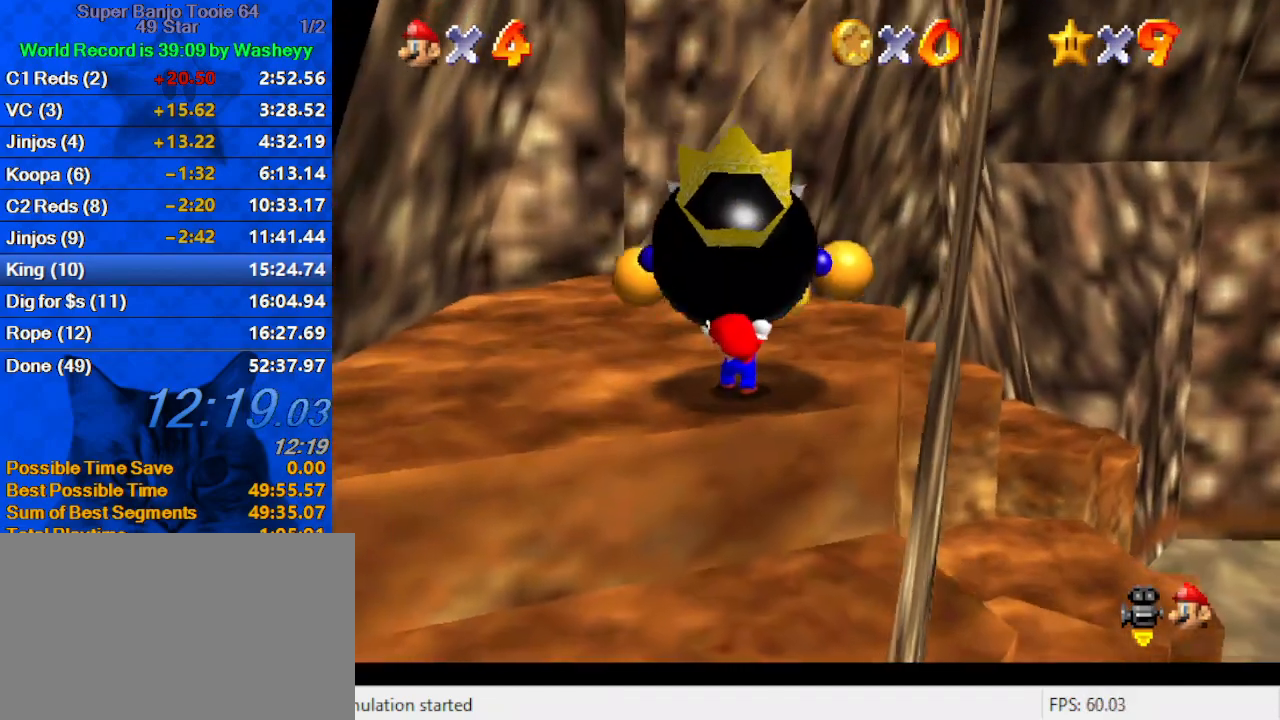
{"keys": ["d"], "events": [[33, "ctrl", "down"], [67, "ctrl", "up"], [167, "ctrl", "down"], [267, "ctrl", "up"], [300, "ctrl", "down"], [400, "ctrl", "up"], [500, "d", "down"]]}
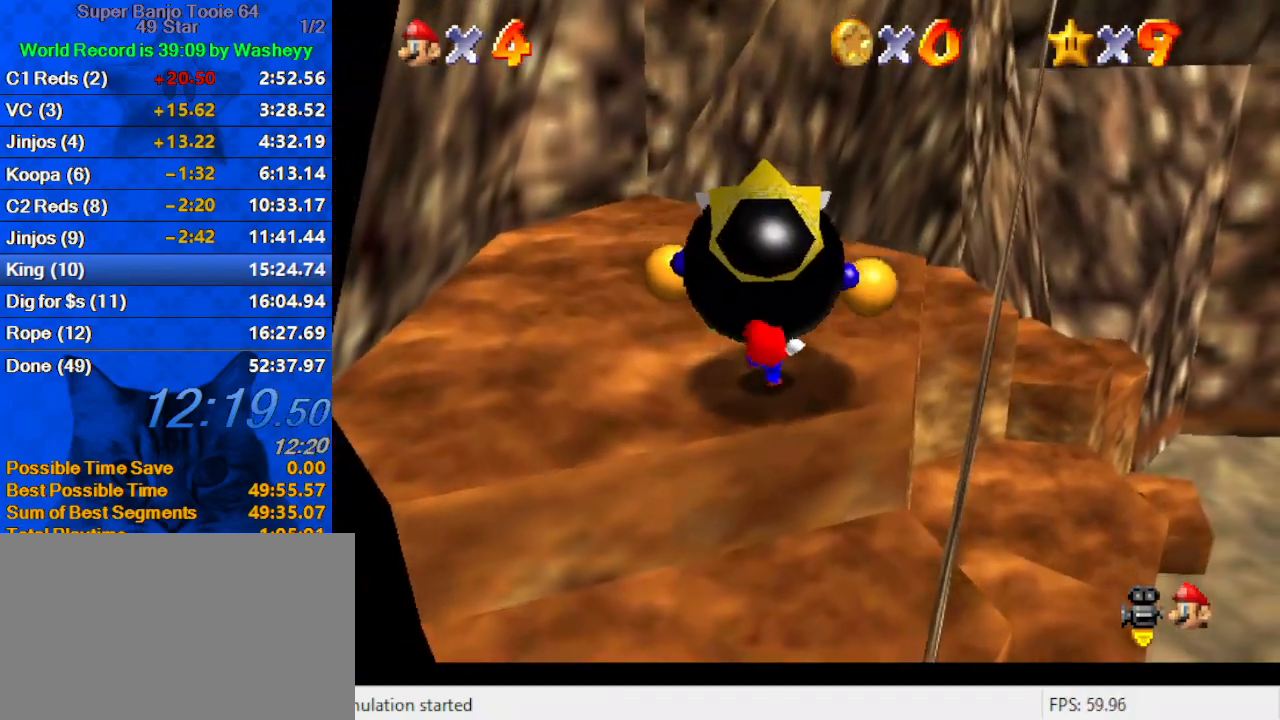
{"keys": ["d", "right", "up"], "events": [[133, "d", "up"], [200, "up", "down"], [233, "d", "down"], [333, "right", "down"], [367, "d", "up"], [433, "d", "down"]]}
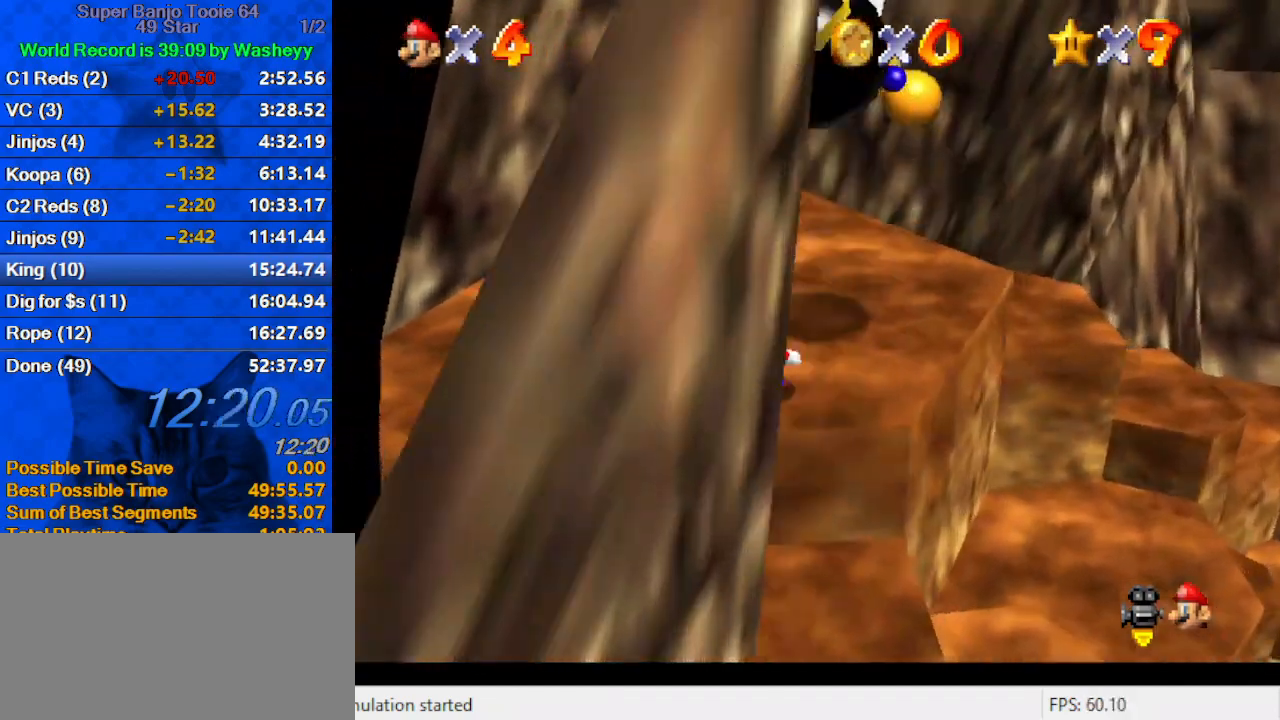
{"keys": [], "events": [[67, "d", "up"], [433, "right", "up"], [467, "up", "up"]]}